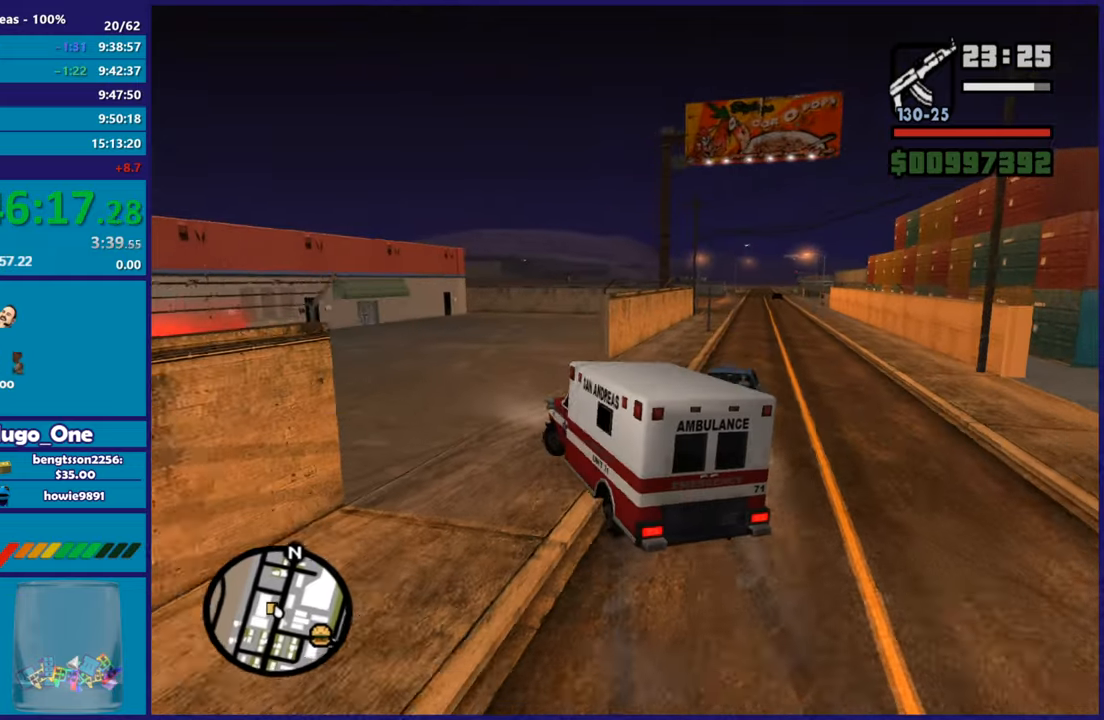
Gameplay with a controller (Xbox layout); each line is a JSON object with the inputs held at the frame after it. "events" lists button and stick changes between this image and that frame as [ms after this image, input, new state], when the widget could be followed in between.
{"buttons": [], "left_stick": "left", "right_stick": "center", "events": [[467, "A", "up"]]}
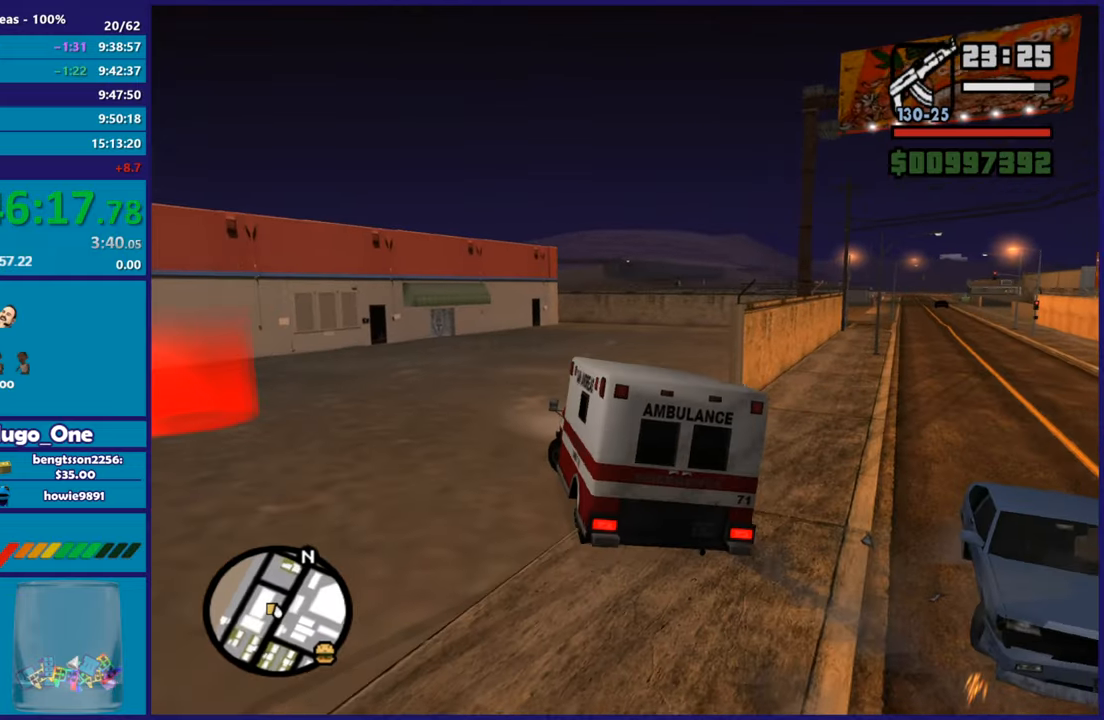
{"buttons": ["R2"], "left_stick": "left", "right_stick": "down-left", "events": [[234, "right_stick", "down-left"], [484, "R2", "down"]]}
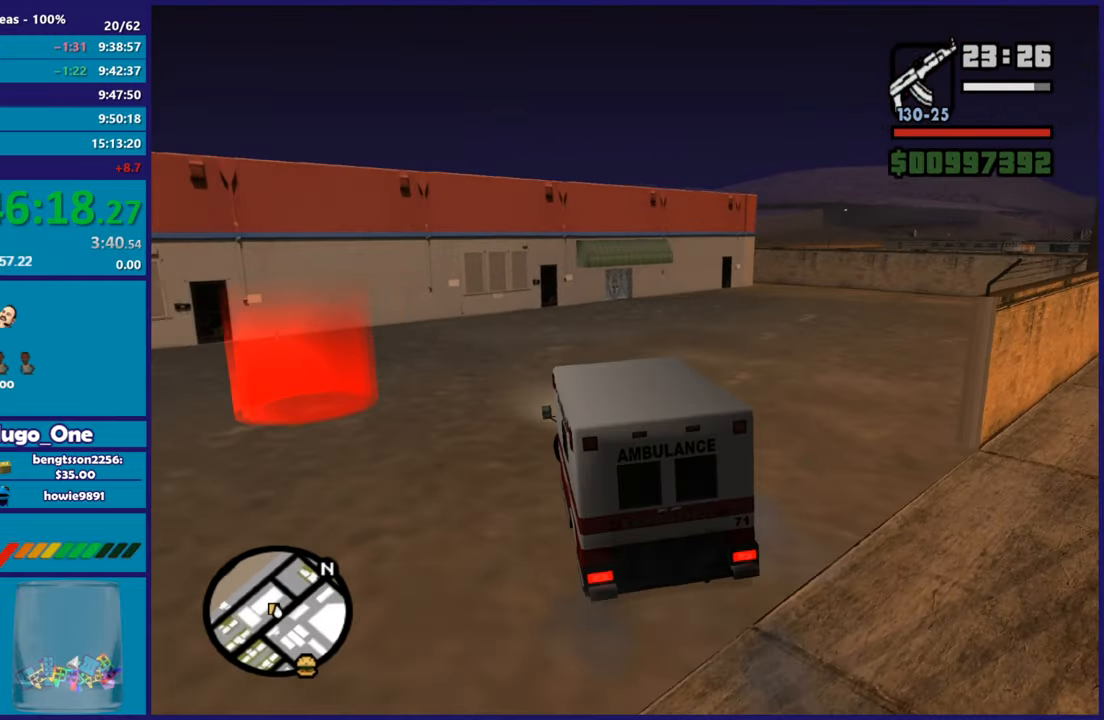
{"buttons": ["R2"], "left_stick": "left", "right_stick": "left", "events": [[83, "right_stick", "left"]]}
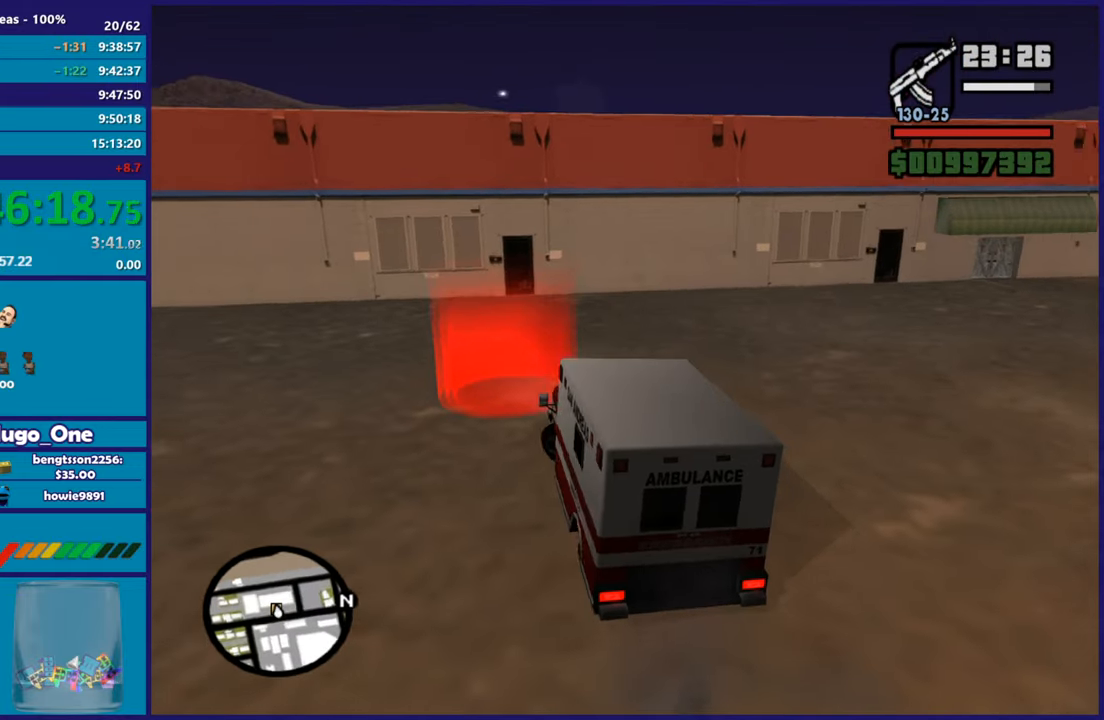
{"buttons": ["L2"], "left_stick": "center", "right_stick": "center", "events": [[134, "left_stick", "center"], [334, "R2", "up"], [351, "right_stick", "center"], [468, "L2", "down"]]}
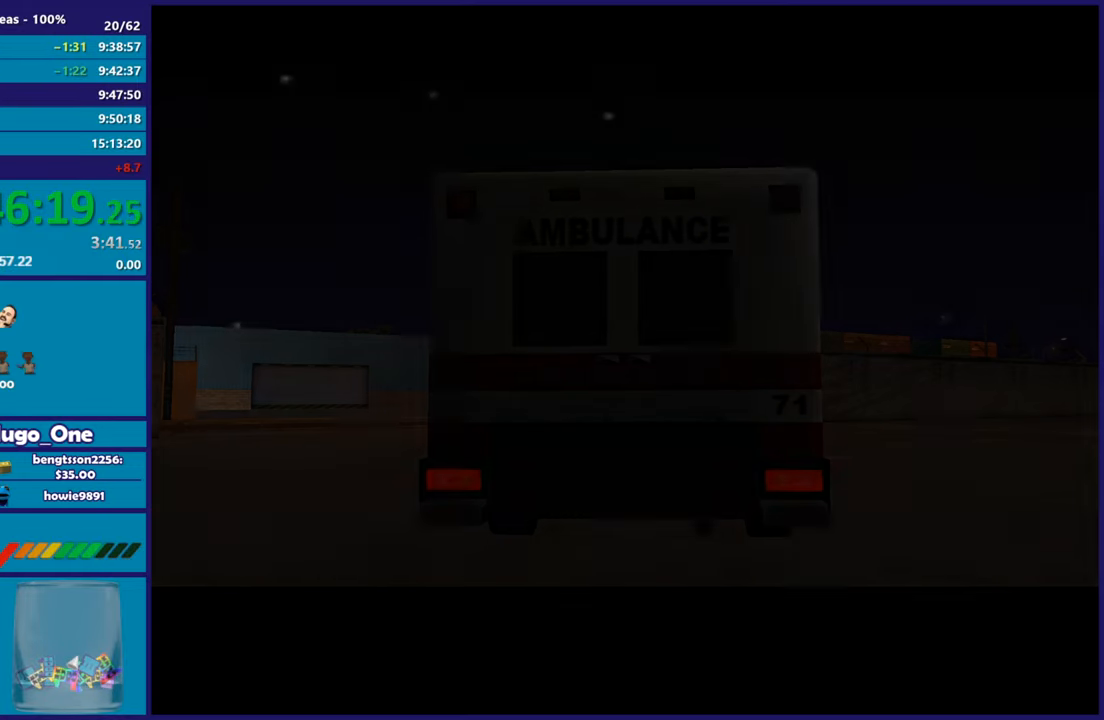
{"buttons": [], "left_stick": "center", "right_stick": "center", "events": [[150, "L2", "up"], [217, "A", "down"], [384, "A", "up"]]}
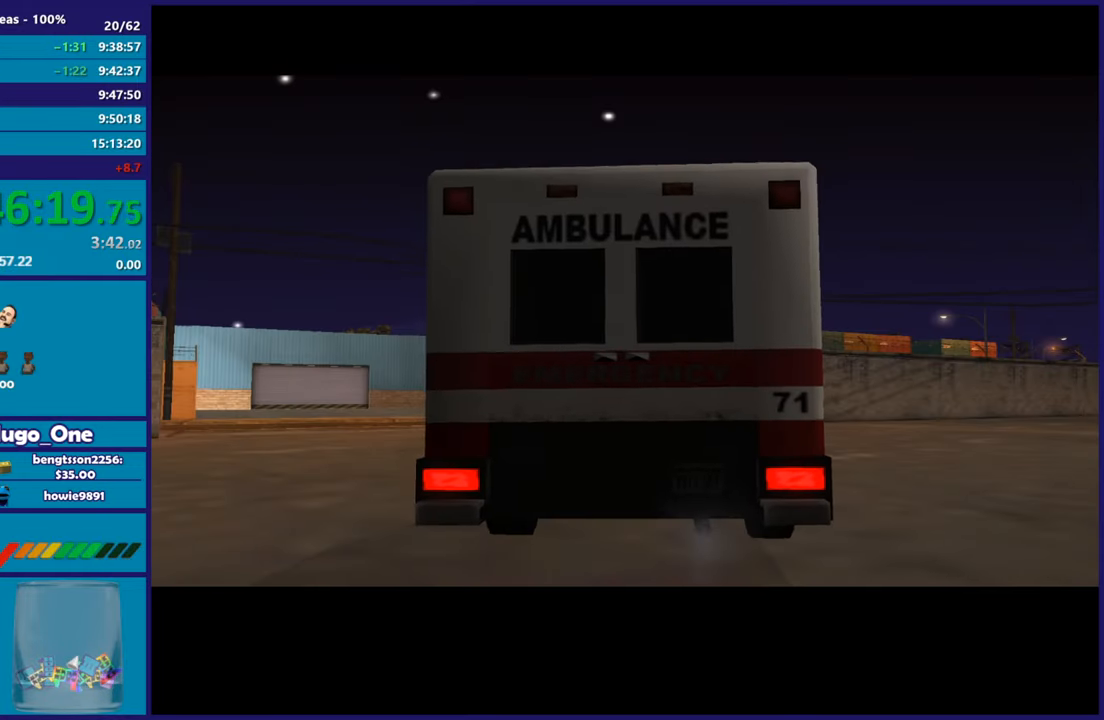
{"buttons": [], "left_stick": "center", "right_stick": "center", "events": []}
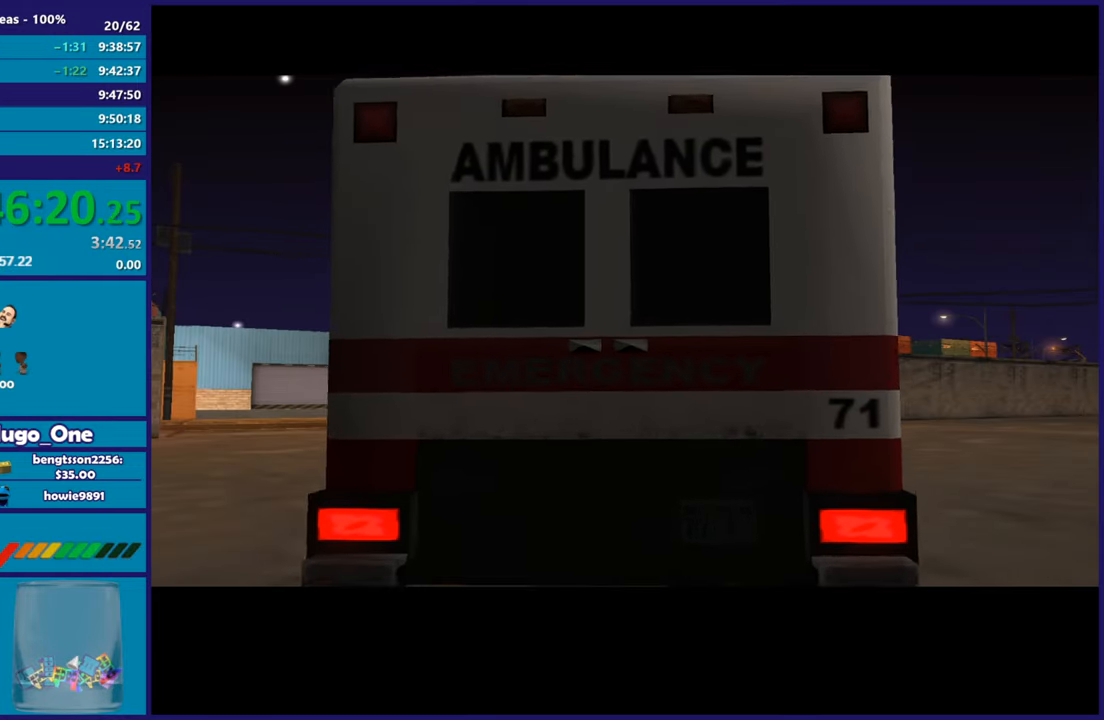
{"buttons": ["A"], "left_stick": "center", "right_stick": "center", "events": [[350, "A", "down"]]}
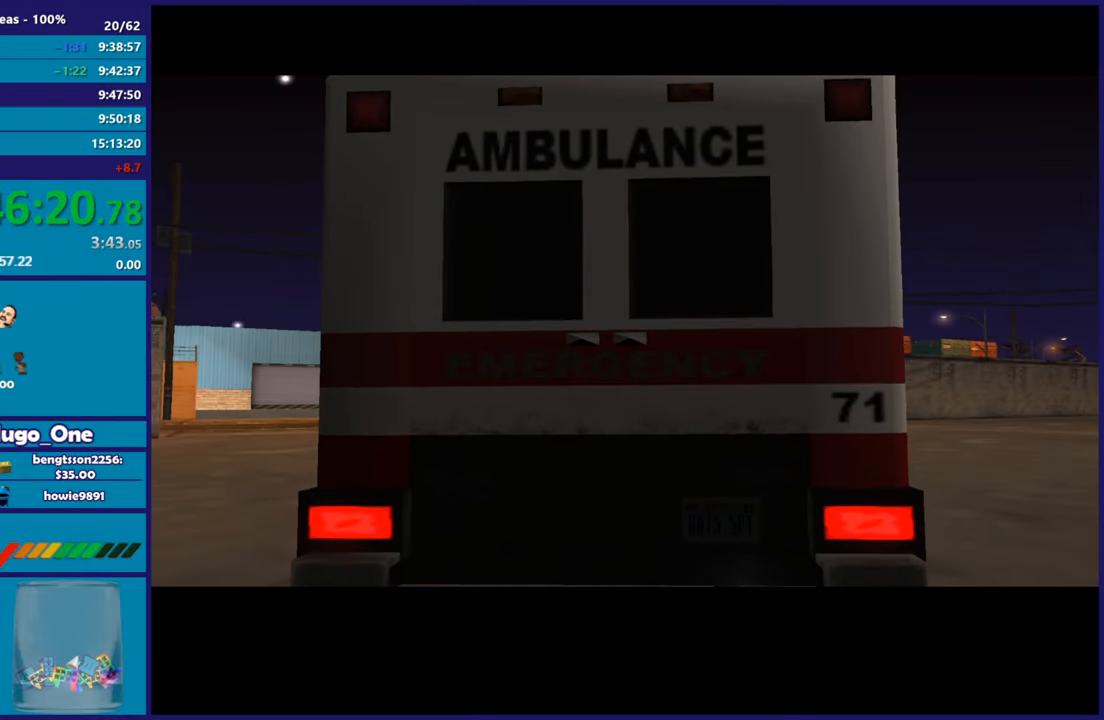
{"buttons": ["A"], "left_stick": "center", "right_stick": "center", "events": [[34, "A", "up"], [401, "A", "down"]]}
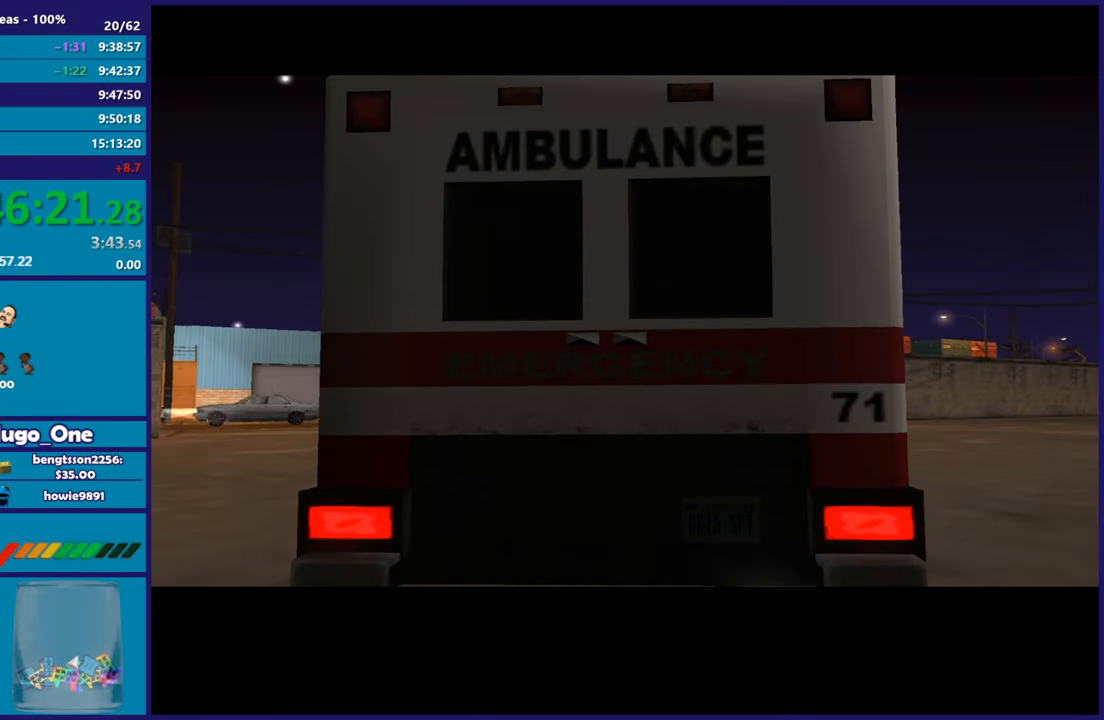
{"buttons": ["A"], "left_stick": "center", "right_stick": "center", "events": [[83, "A", "up"], [200, "A", "down"], [334, "A", "up"], [417, "A", "down"]]}
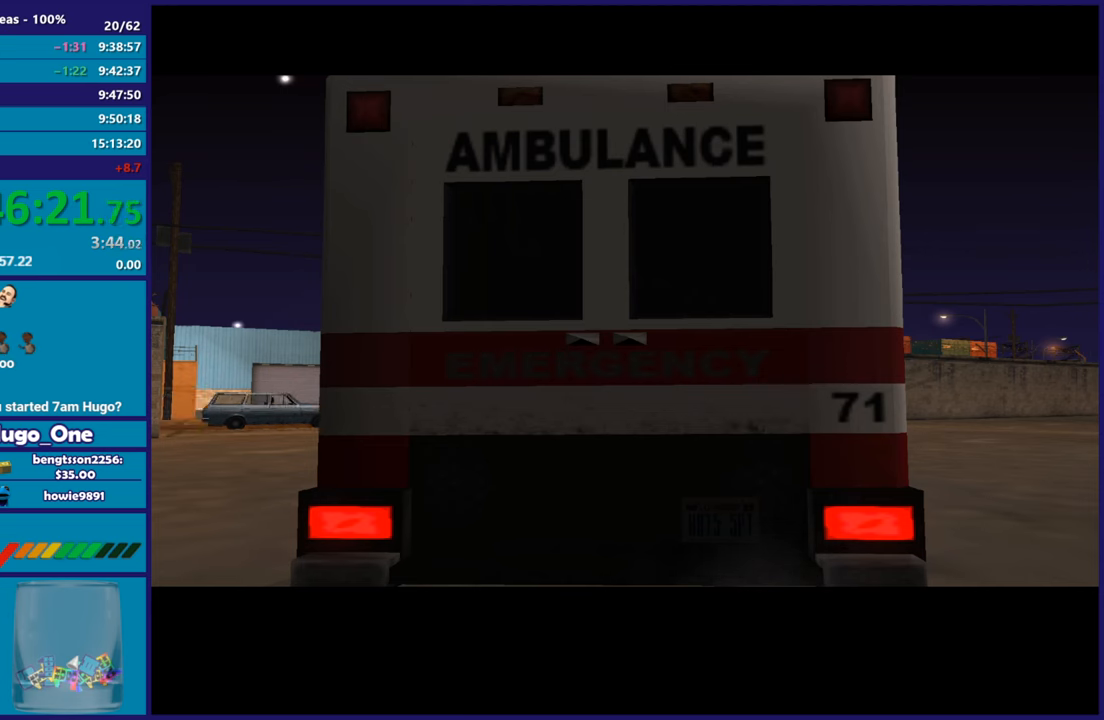
{"buttons": ["A"], "left_stick": "center", "right_stick": "center", "events": [[34, "A", "up"], [151, "A", "down"], [251, "A", "up"], [384, "A", "down"]]}
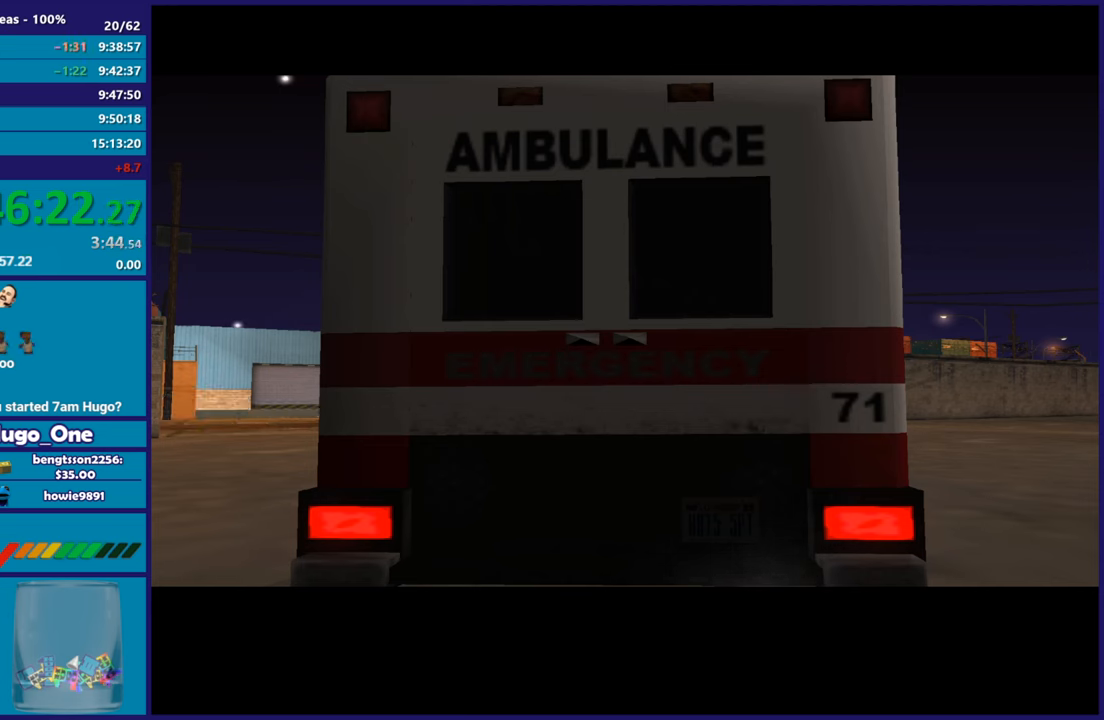
{"buttons": ["A"], "left_stick": "center", "right_stick": "center", "events": [[50, "A", "up"], [133, "A", "down"], [350, "A", "up"], [417, "A", "down"]]}
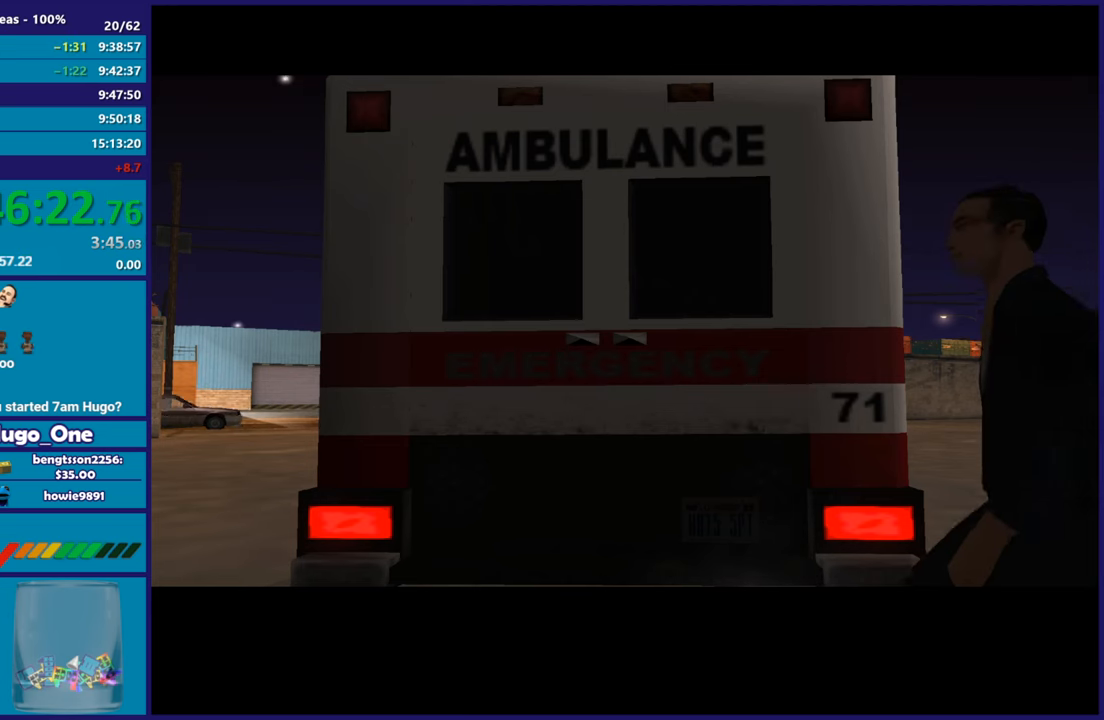
{"buttons": ["A"], "left_stick": "center", "right_stick": "center", "events": [[67, "A", "up"], [184, "A", "down"], [334, "A", "up"], [418, "A", "down"]]}
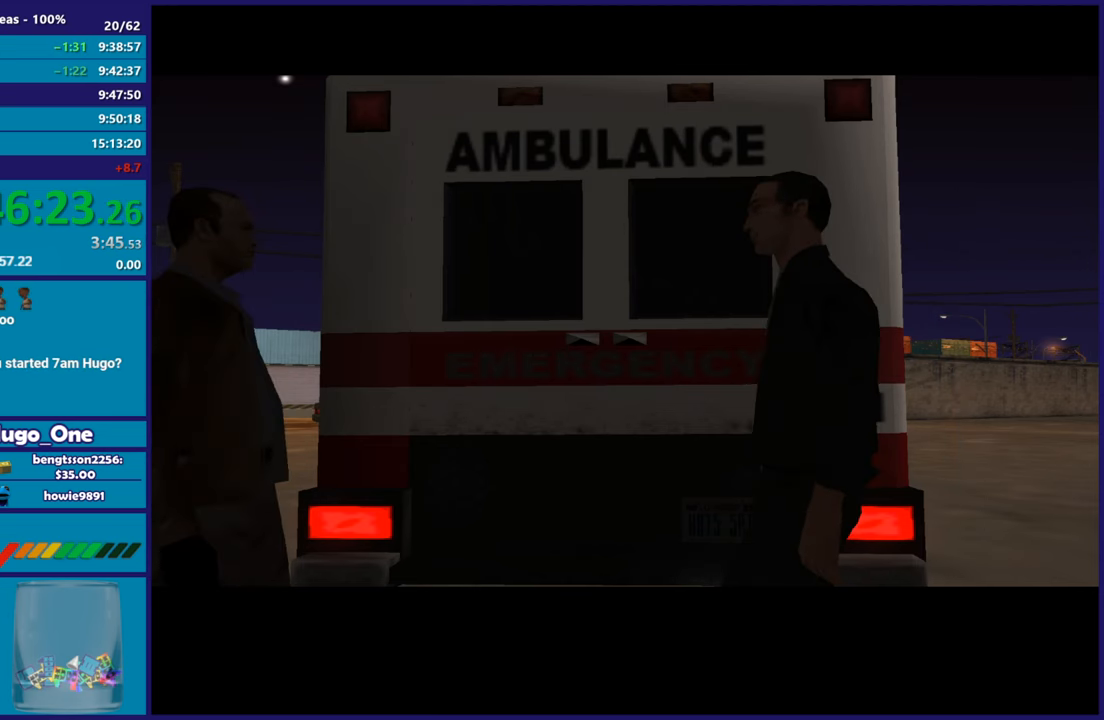
{"buttons": [], "left_stick": "center", "right_stick": "center", "events": [[50, "A", "up"], [117, "A", "down"], [250, "A", "up"], [350, "A", "down"], [484, "A", "up"]]}
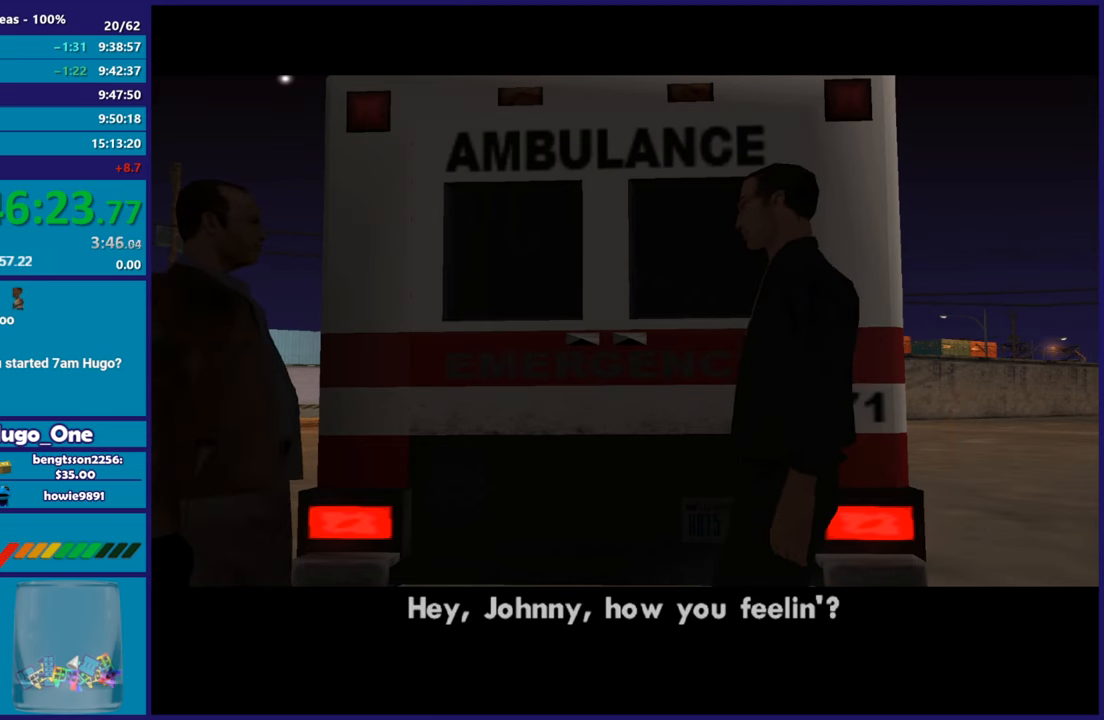
{"buttons": [], "left_stick": "center", "right_stick": "center", "events": [[84, "A", "down"], [201, "A", "up"], [301, "A", "down"], [434, "A", "up"]]}
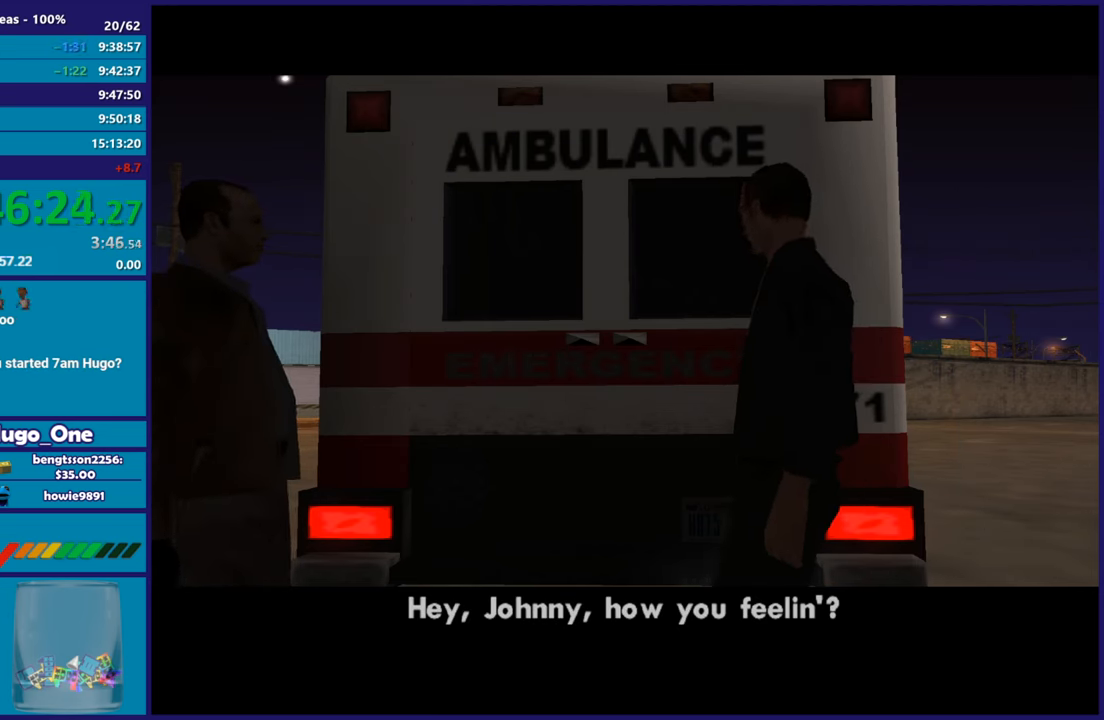
{"buttons": ["A"], "left_stick": "center", "right_stick": "center", "events": [[17, "A", "down"], [150, "A", "up"], [267, "A", "down"], [367, "A", "up"], [434, "A", "down"]]}
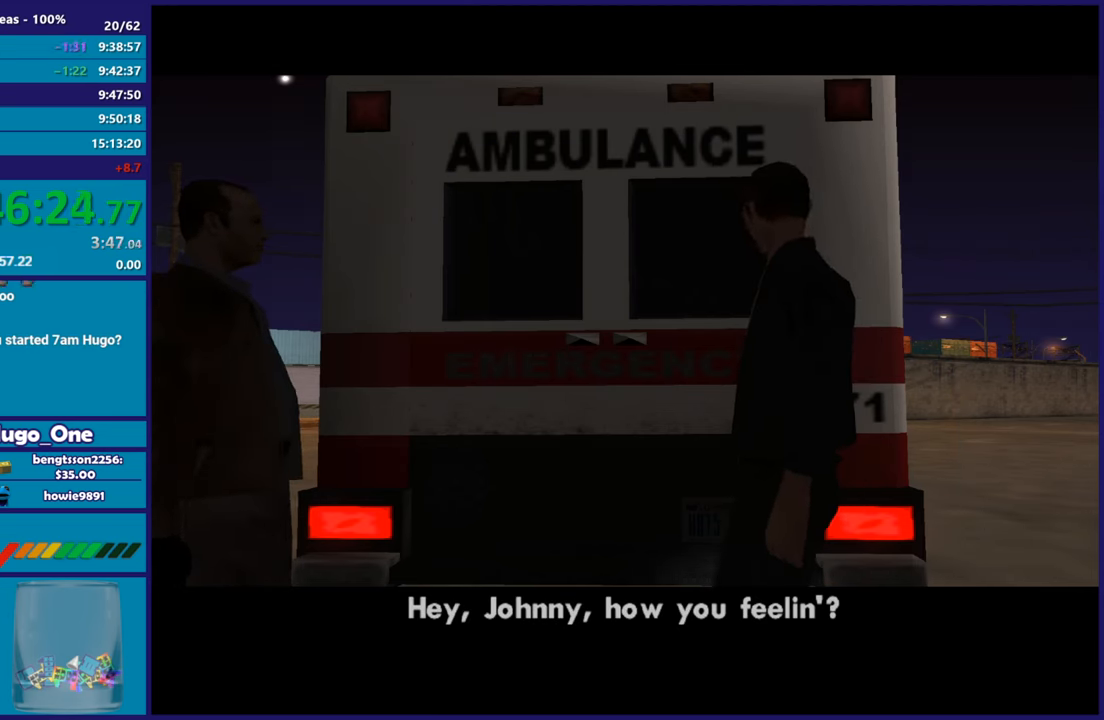
{"buttons": [], "left_stick": "center", "right_stick": "center", "events": [[67, "A", "up"], [184, "A", "down"], [301, "A", "up"]]}
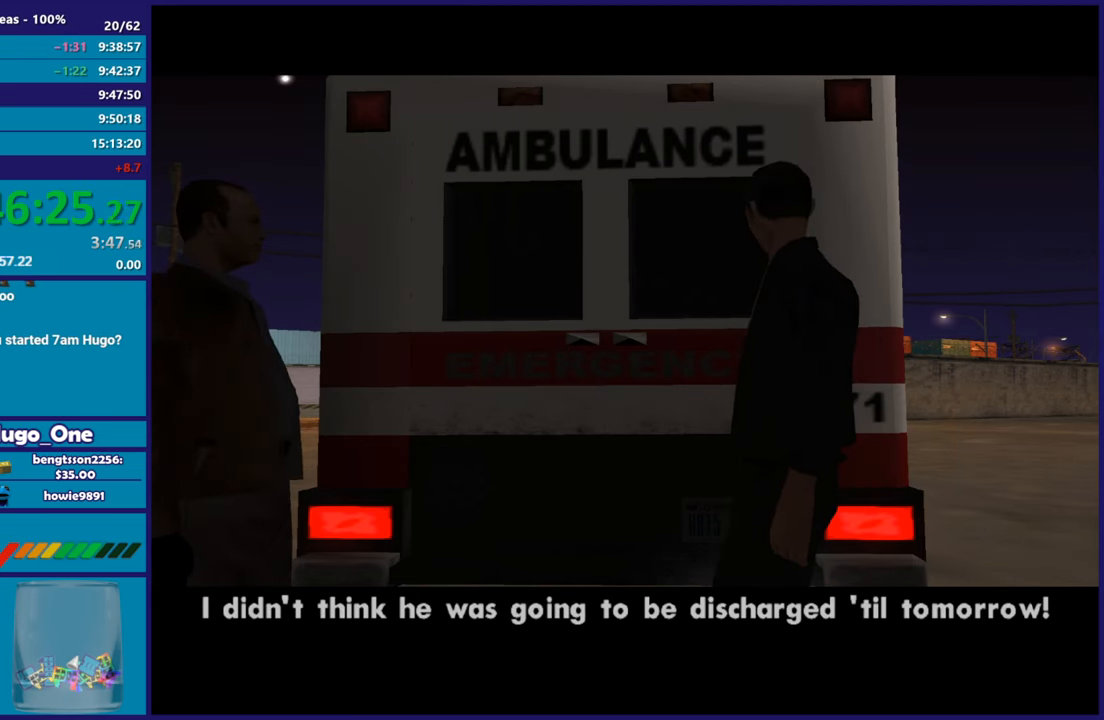
{"buttons": ["A"], "left_stick": "center", "right_stick": "center", "events": [[183, "A", "down"], [334, "A", "up"], [450, "A", "down"]]}
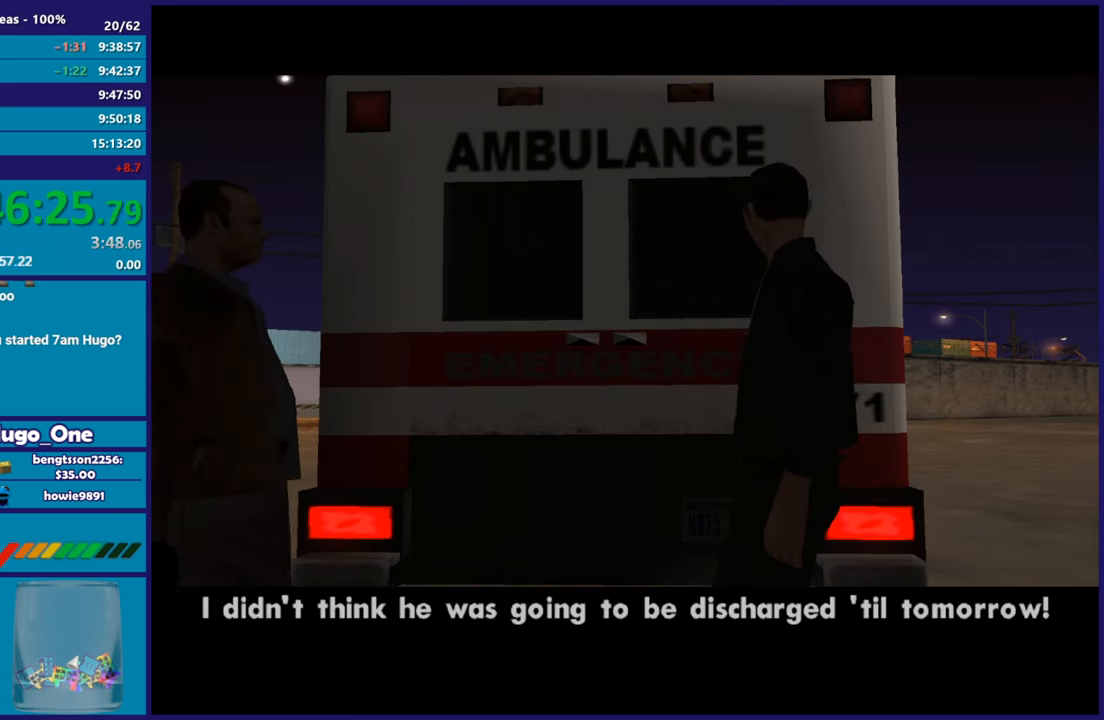
{"buttons": [], "left_stick": "center", "right_stick": "center", "events": [[101, "A", "up"], [251, "A", "down"], [368, "A", "up"]]}
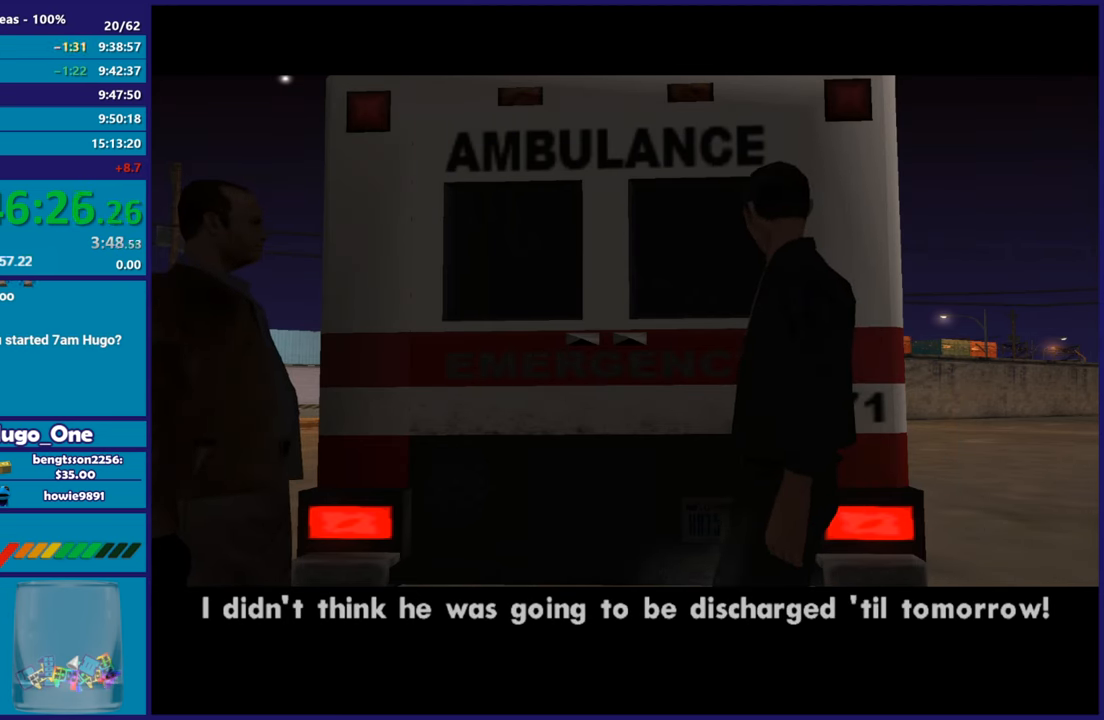
{"buttons": ["A"], "left_stick": "center", "right_stick": "center", "events": [[167, "A", "down"], [300, "A", "up"], [384, "A", "down"]]}
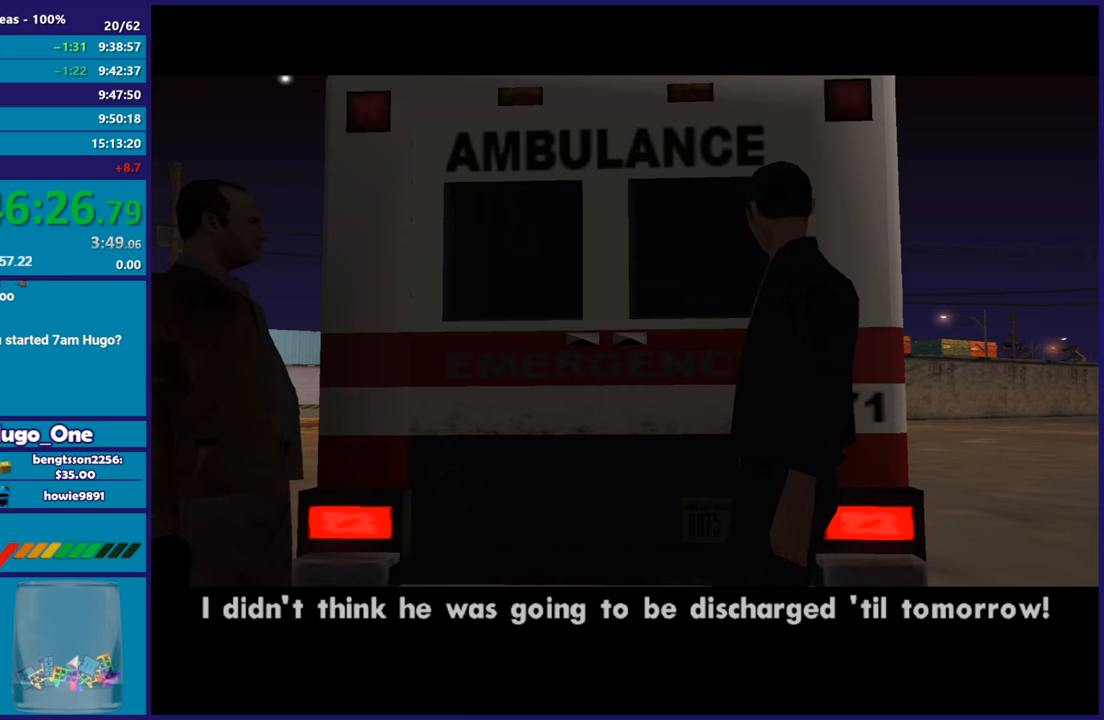
{"buttons": [], "left_stick": "center", "right_stick": "center", "events": [[17, "A", "up"], [251, "A", "down"], [368, "A", "up"]]}
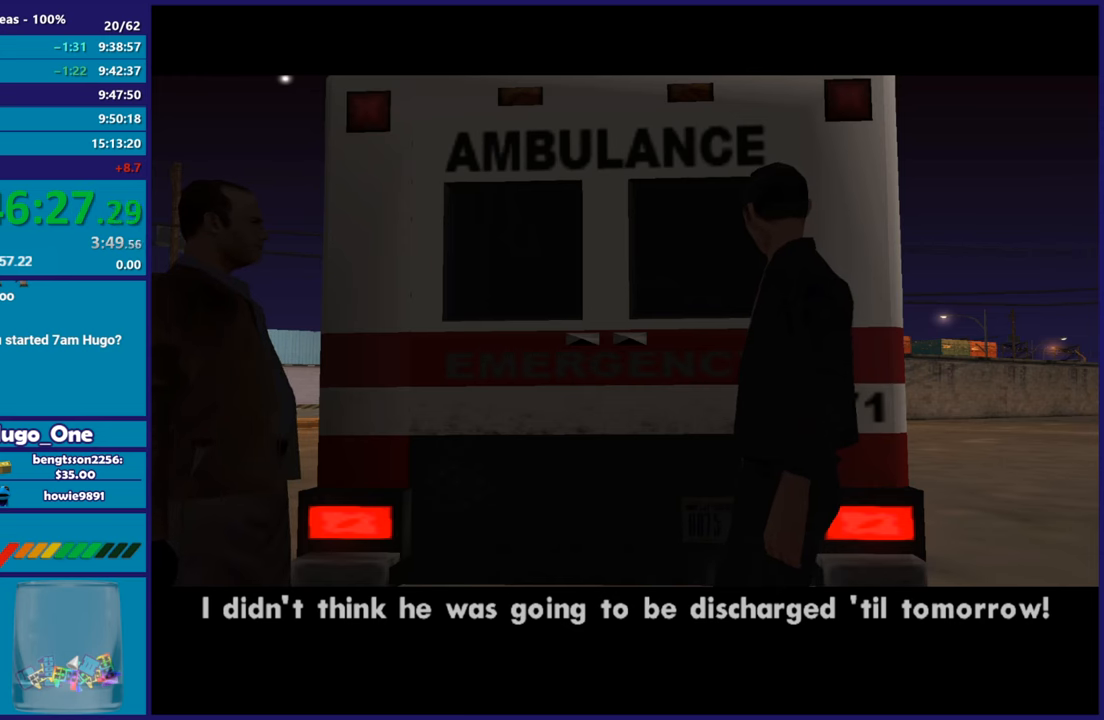
{"buttons": [], "left_stick": "center", "right_stick": "center", "events": [[17, "A", "down"], [133, "A", "up"], [217, "A", "down"], [334, "A", "up"]]}
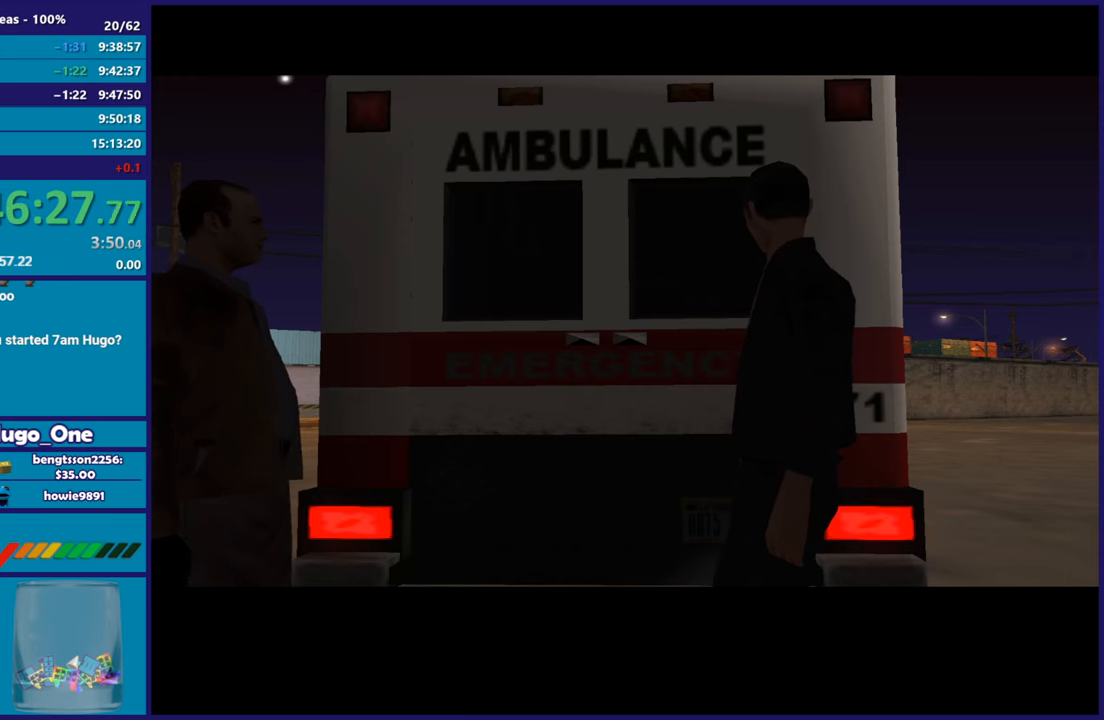
{"buttons": ["A"], "left_stick": "center", "right_stick": "center", "events": [[167, "A", "down"], [317, "A", "up"], [418, "A", "down"]]}
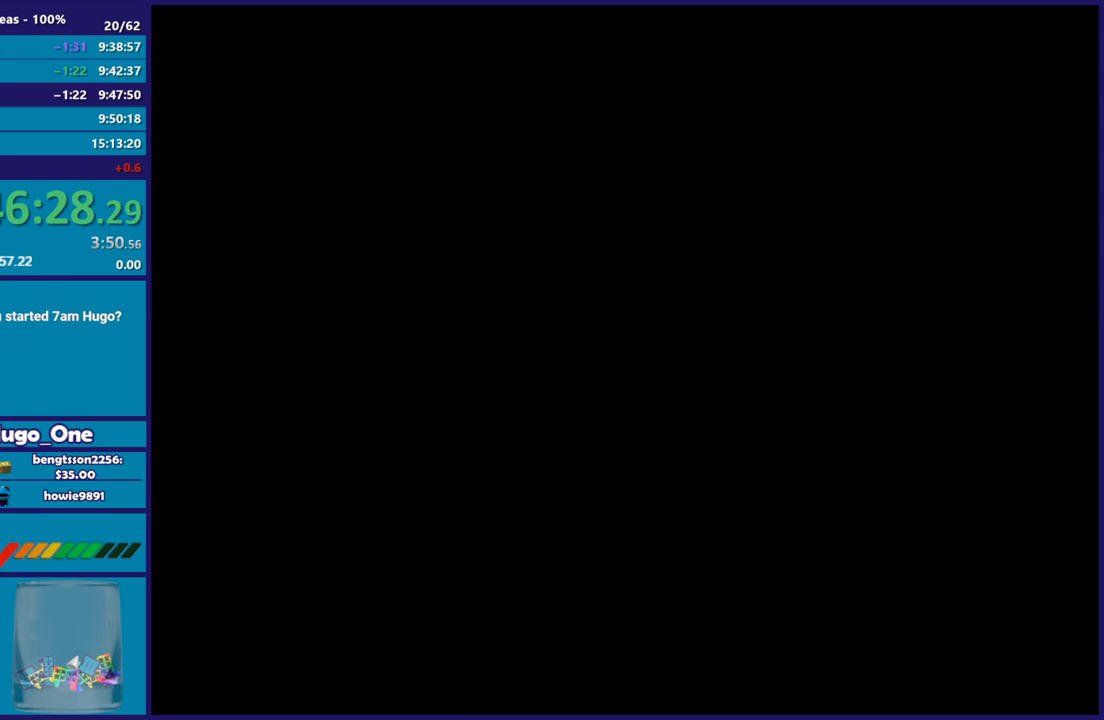
{"buttons": [], "left_stick": "center", "right_stick": "center", "events": [[50, "A", "up"], [150, "A", "down"], [267, "A", "up"], [367, "A", "down"], [484, "A", "up"]]}
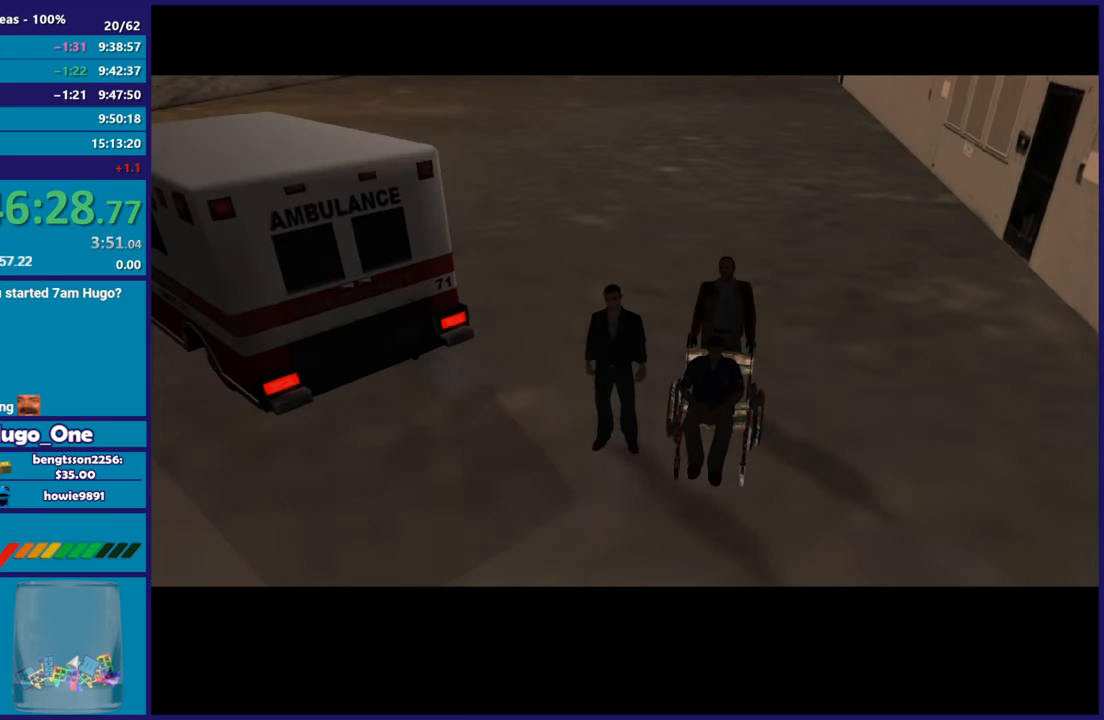
{"buttons": [], "left_stick": "center", "right_stick": "center", "events": [[84, "A", "down"], [234, "A", "up"], [351, "A", "down"], [501, "A", "up"]]}
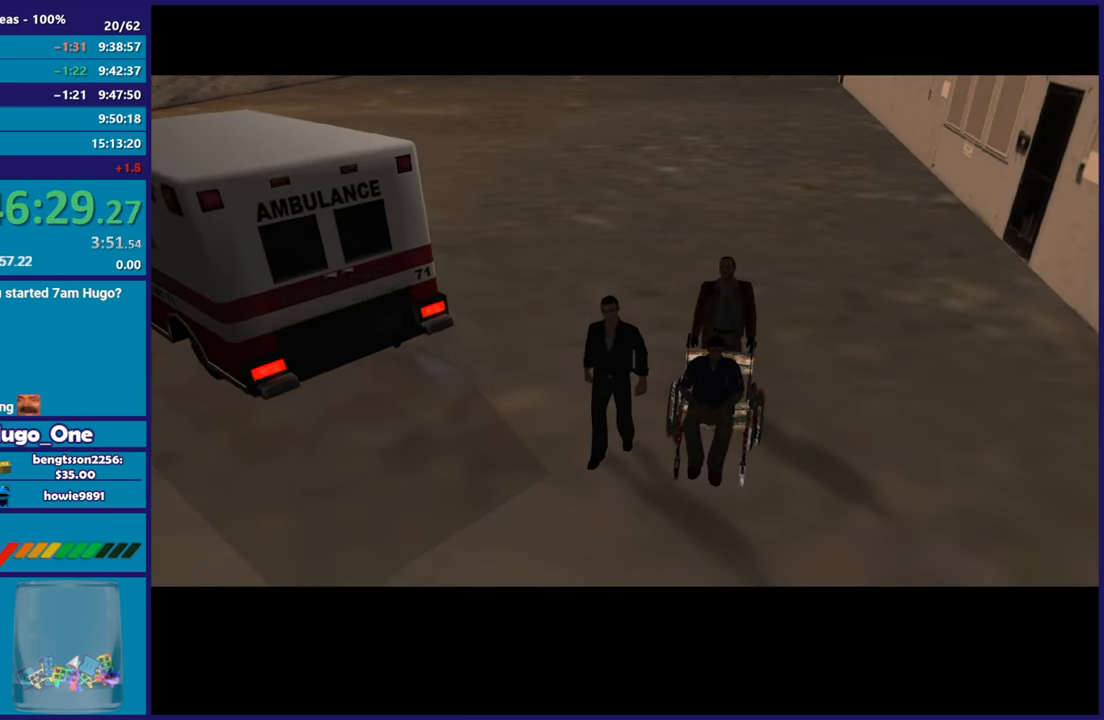
{"buttons": [], "left_stick": "center", "right_stick": "center", "events": [[100, "A", "down"], [267, "A", "up"], [367, "A", "down"], [484, "A", "up"]]}
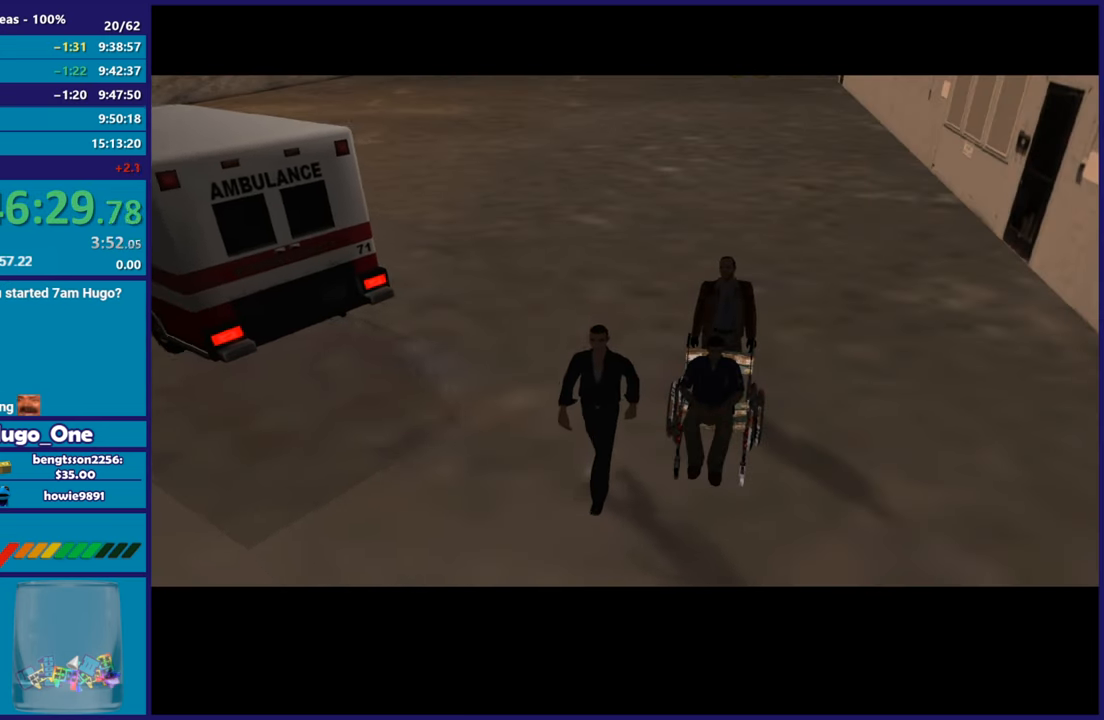
{"buttons": [], "left_stick": "center", "right_stick": "center", "events": [[101, "A", "down"], [234, "A", "up"], [334, "A", "down"], [484, "A", "up"]]}
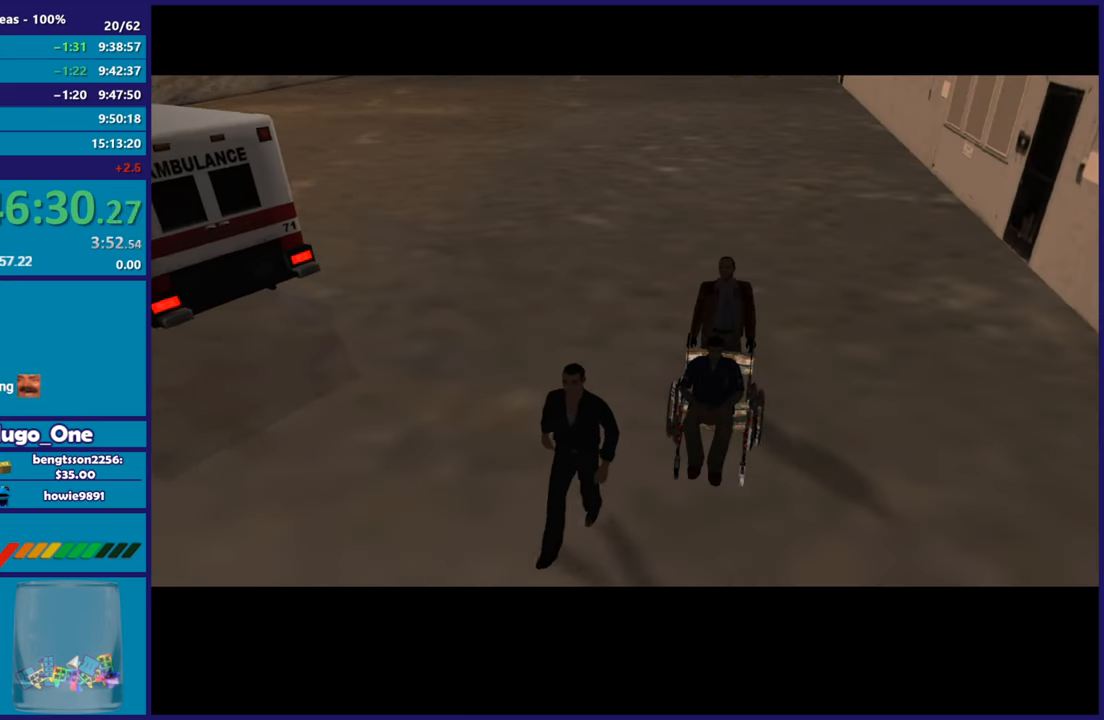
{"buttons": ["A"], "left_stick": "center", "right_stick": "center", "events": [[83, "A", "down"], [217, "A", "up"], [300, "A", "down"], [434, "A", "up"], [484, "A", "down"]]}
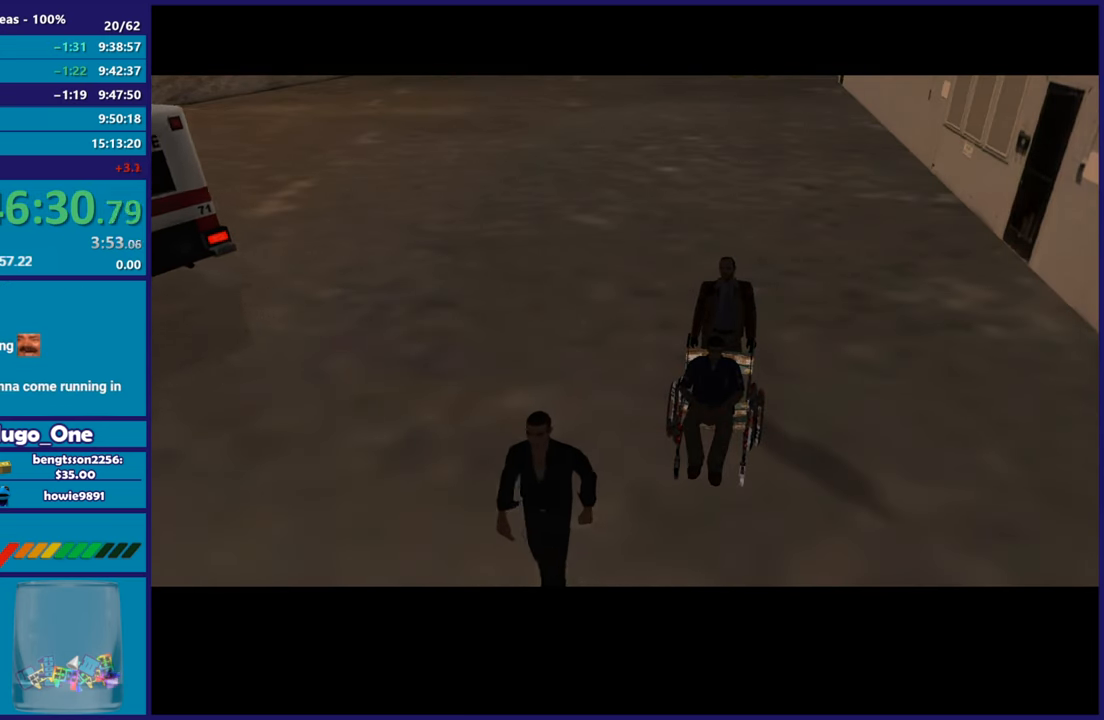
{"buttons": ["A"], "left_stick": "up", "right_stick": "center"}
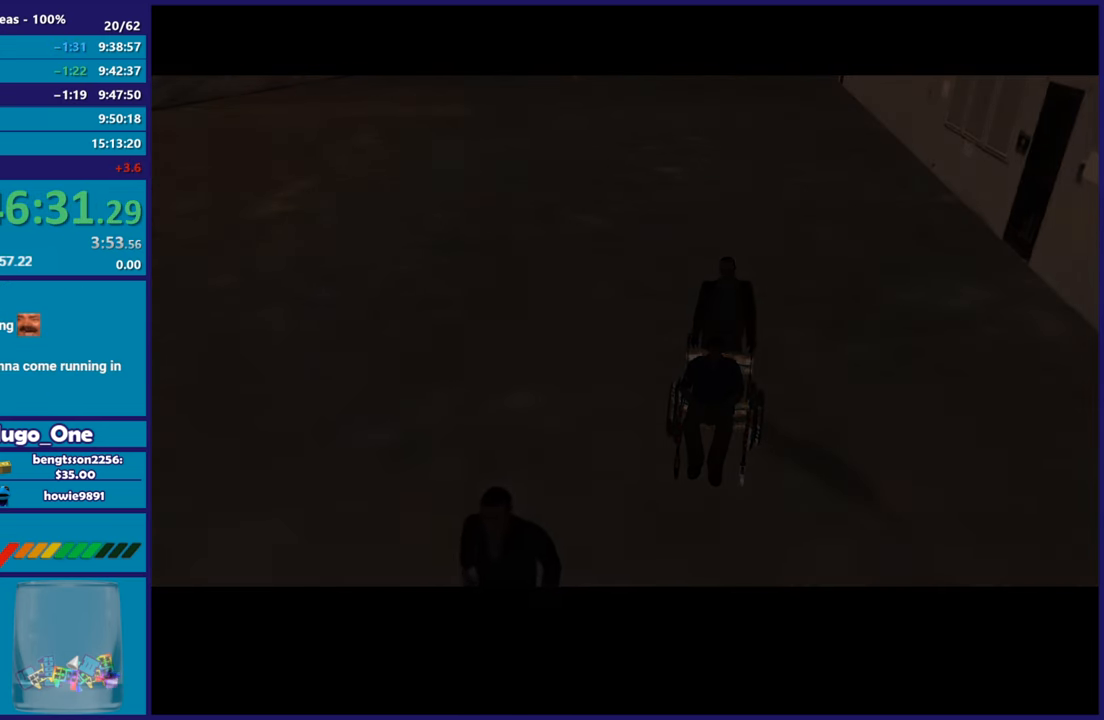
{"buttons": [], "left_stick": "up-left", "right_stick": "center"}
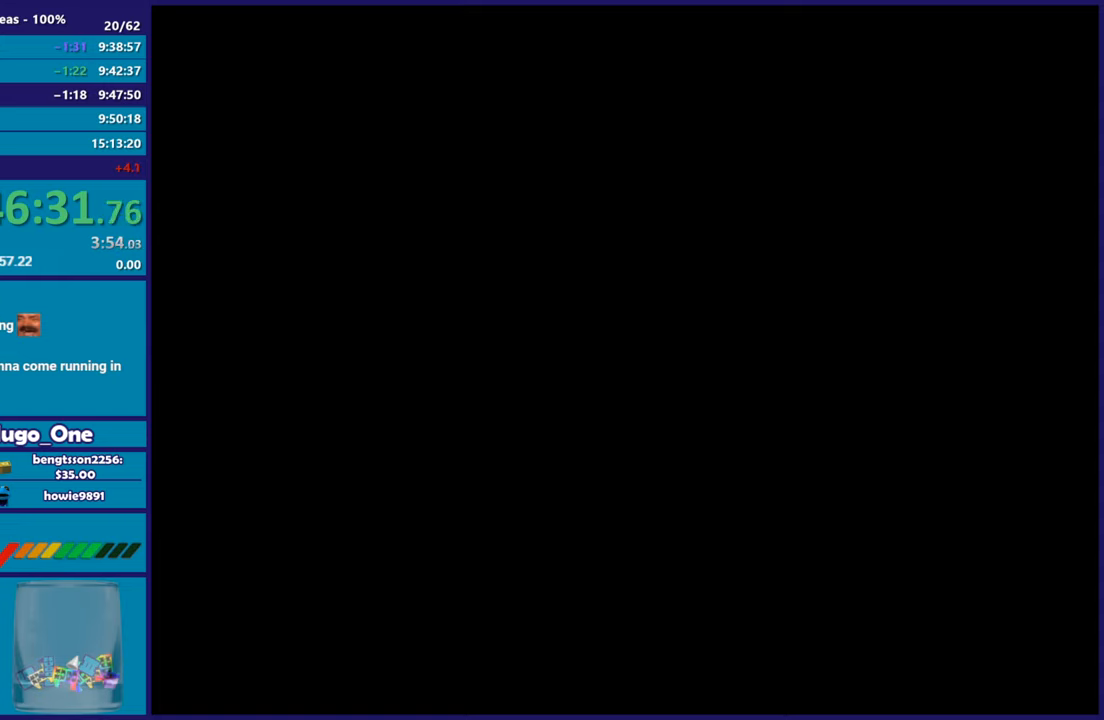
{"buttons": [], "left_stick": "up-left", "right_stick": "center", "events": [[84, "A", "down"], [201, "A", "up"], [317, "A", "down"], [434, "A", "up"]]}
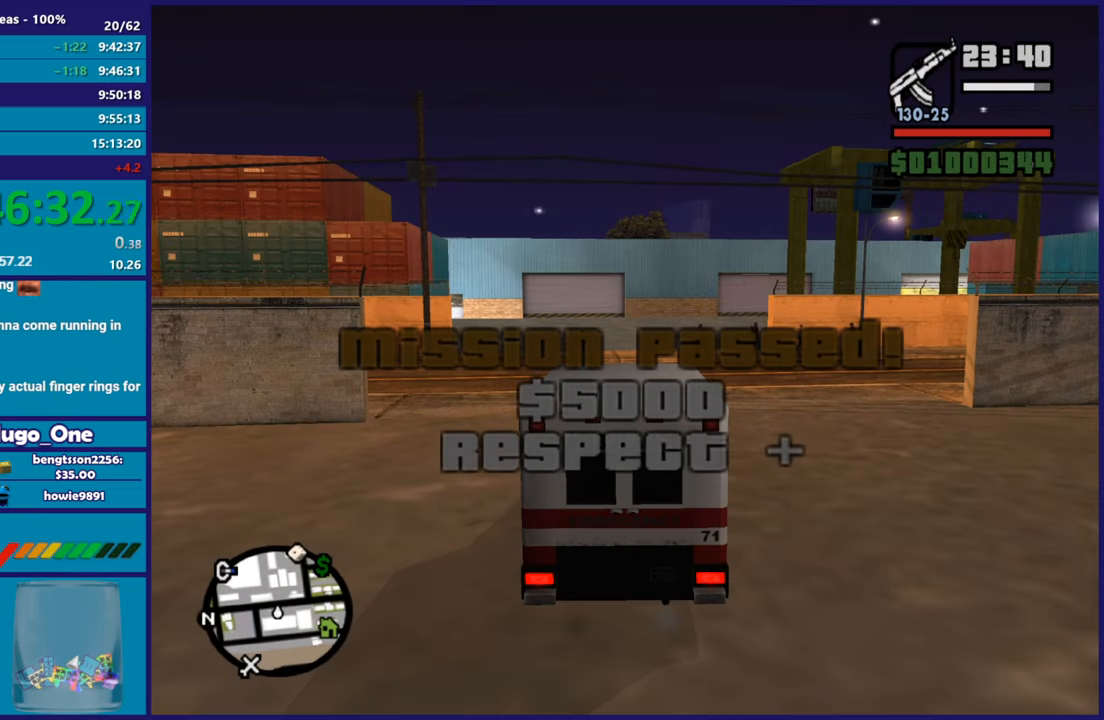
{"buttons": ["R2"], "left_stick": "up-left", "right_stick": "up", "events": [[33, "A", "down"], [150, "A", "up"], [234, "A", "down"], [317, "A", "up"], [484, "R2", "down"], [500, "right_stick", "up"]]}